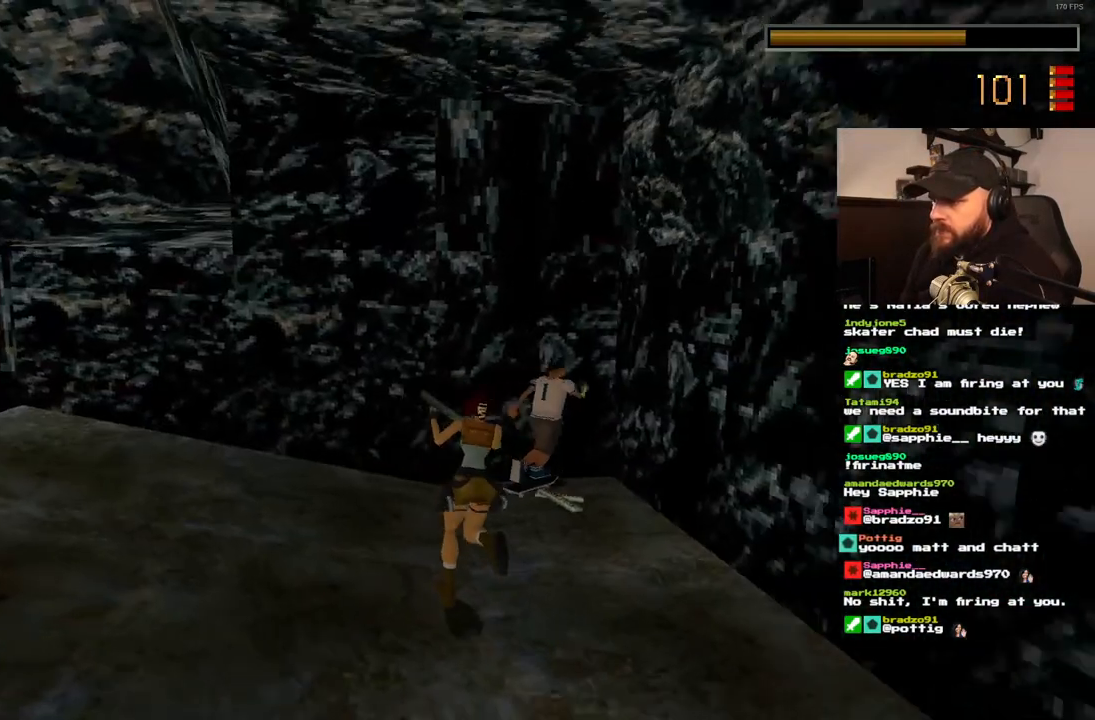
Gameplay with a controller (PlayStation layout); each line is a JSON object with the inputs held at the frame after it. "events" lists button and stick changes between this image and that frame as [ms after this image, input, new state], when the widget could be followed in between. Not read: L3 R3.
{"buttons": ["CROSS", "DPAD_UP", "DPAD_RIGHT"], "left_stick": "center", "right_stick": "center", "events": []}
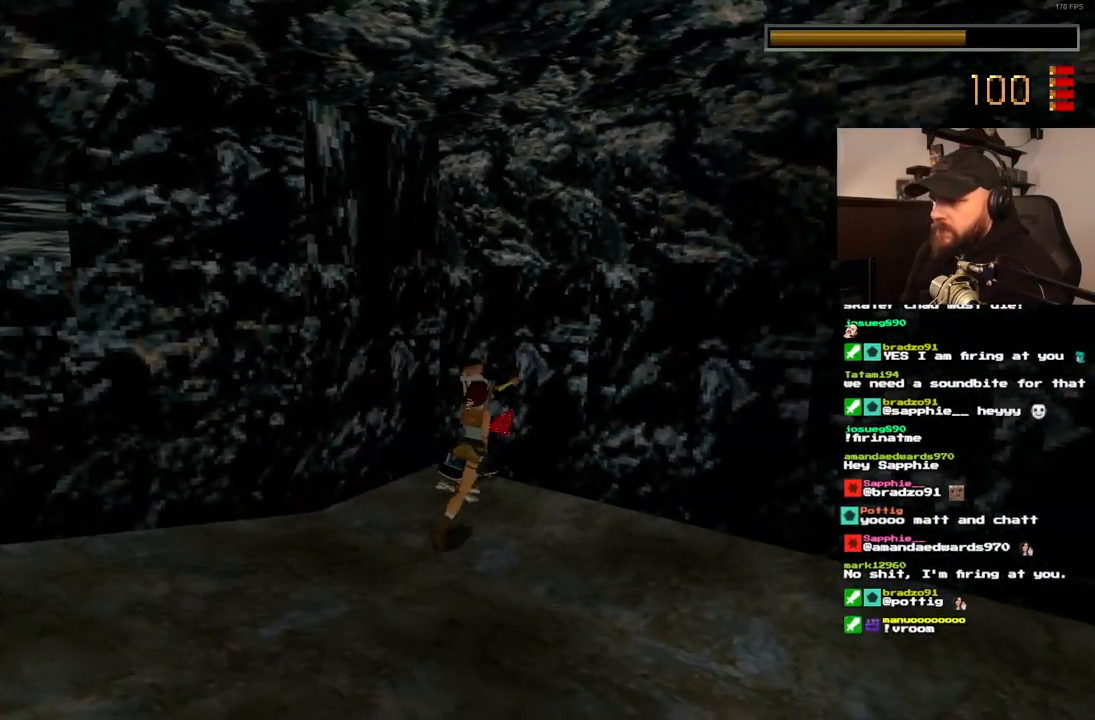
{"buttons": [], "left_stick": "center", "right_stick": "center", "events": [[367, "DPAD_RIGHT", "up"], [400, "DPAD_UP", "up"], [433, "CROSS", "up"]]}
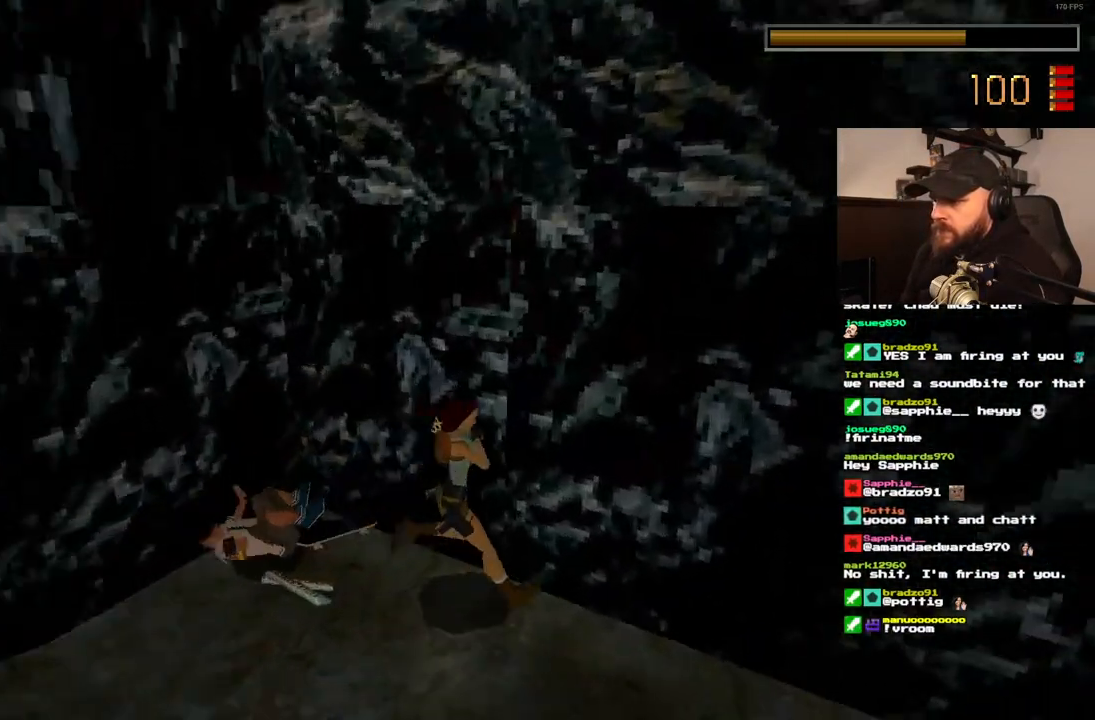
{"buttons": [], "left_stick": "center", "right_stick": "center", "events": []}
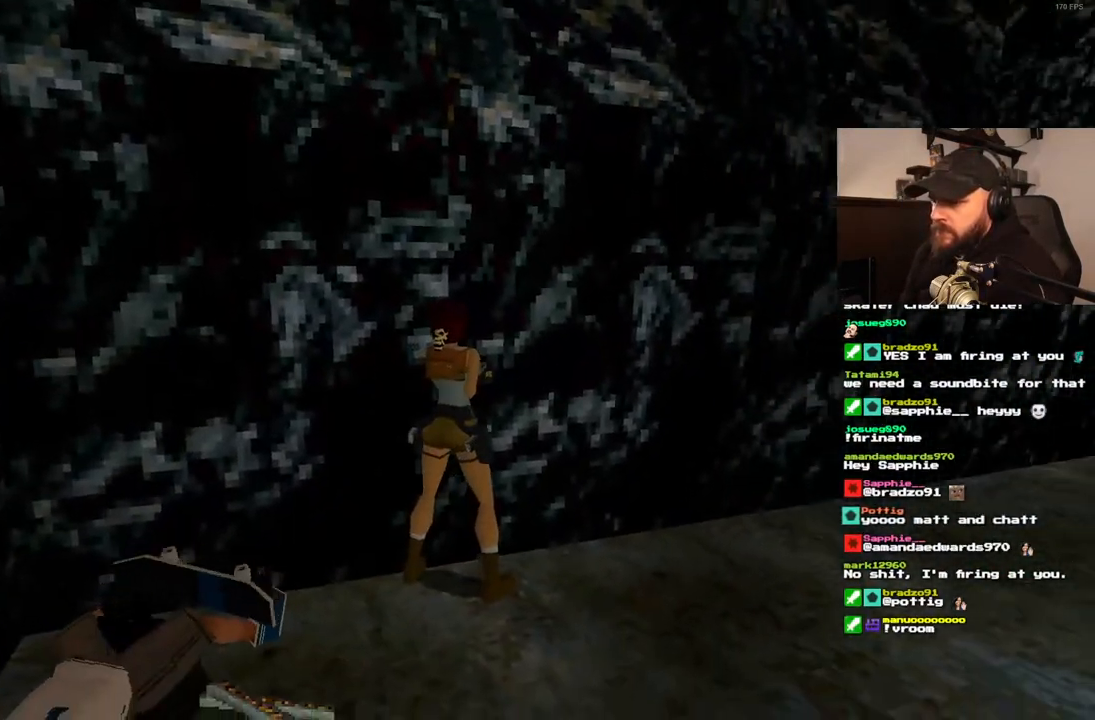
{"buttons": ["DPAD_LEFT"], "left_stick": "center", "right_stick": "center", "events": [[467, "DPAD_LEFT", "down"]]}
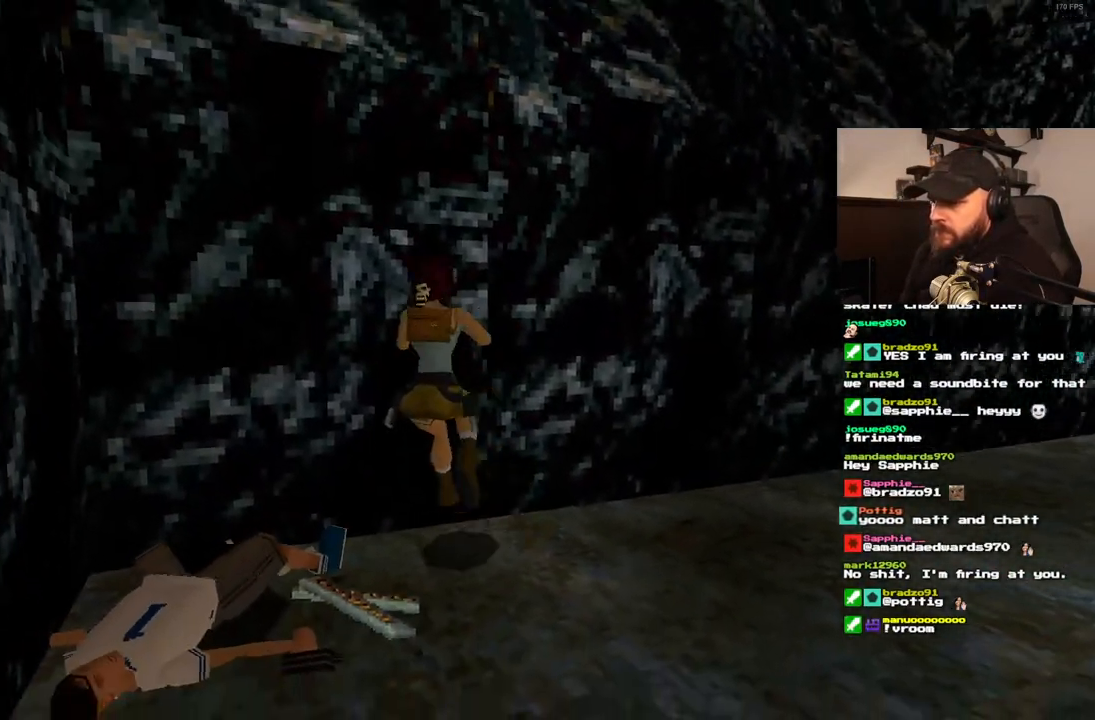
{"buttons": ["DPAD_LEFT"], "left_stick": "center", "right_stick": "center", "events": []}
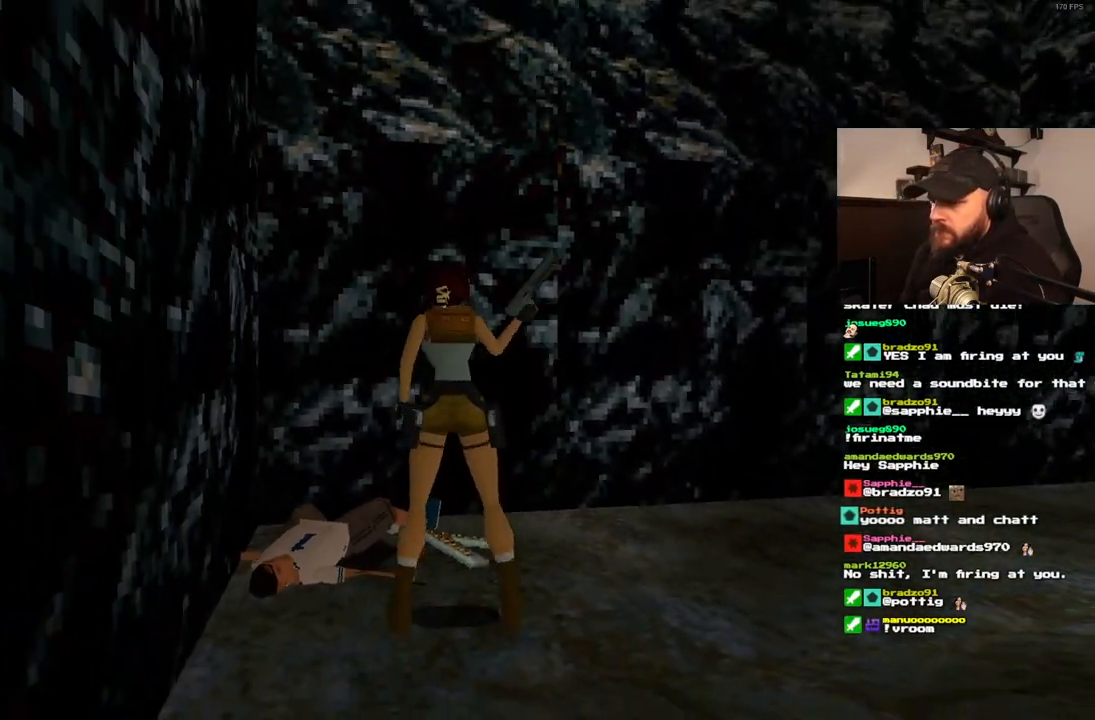
{"buttons": [], "left_stick": "center", "right_stick": "center", "events": [[67, "DPAD_LEFT", "up"]]}
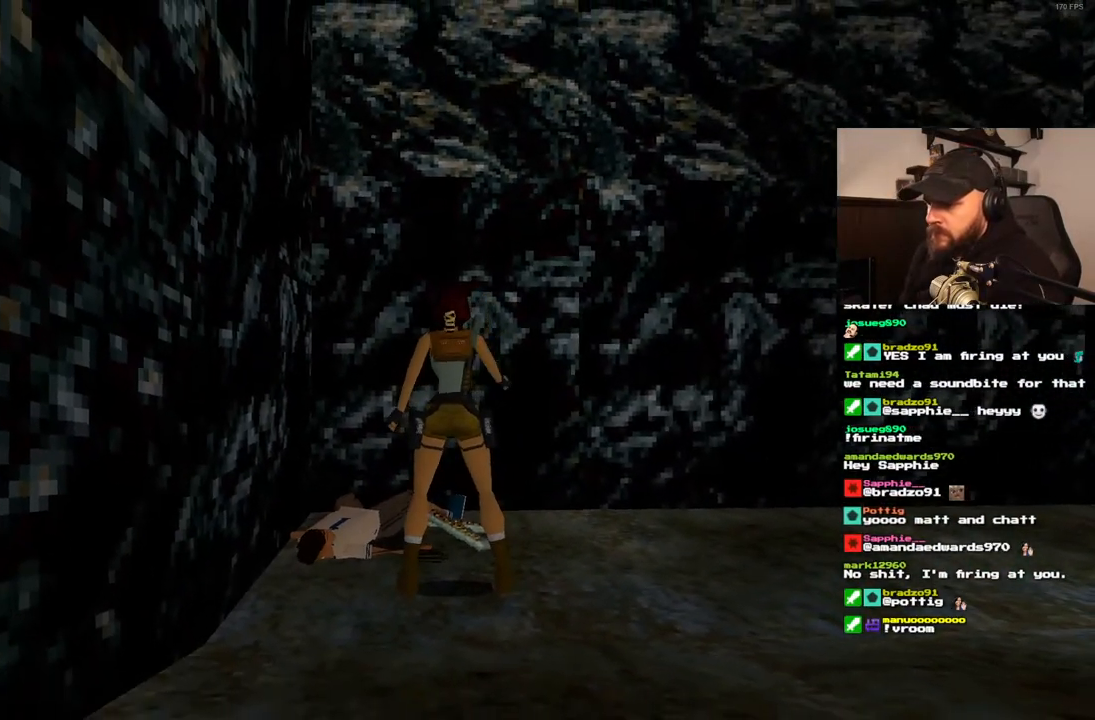
{"buttons": [], "left_stick": "center", "right_stick": "center", "events": []}
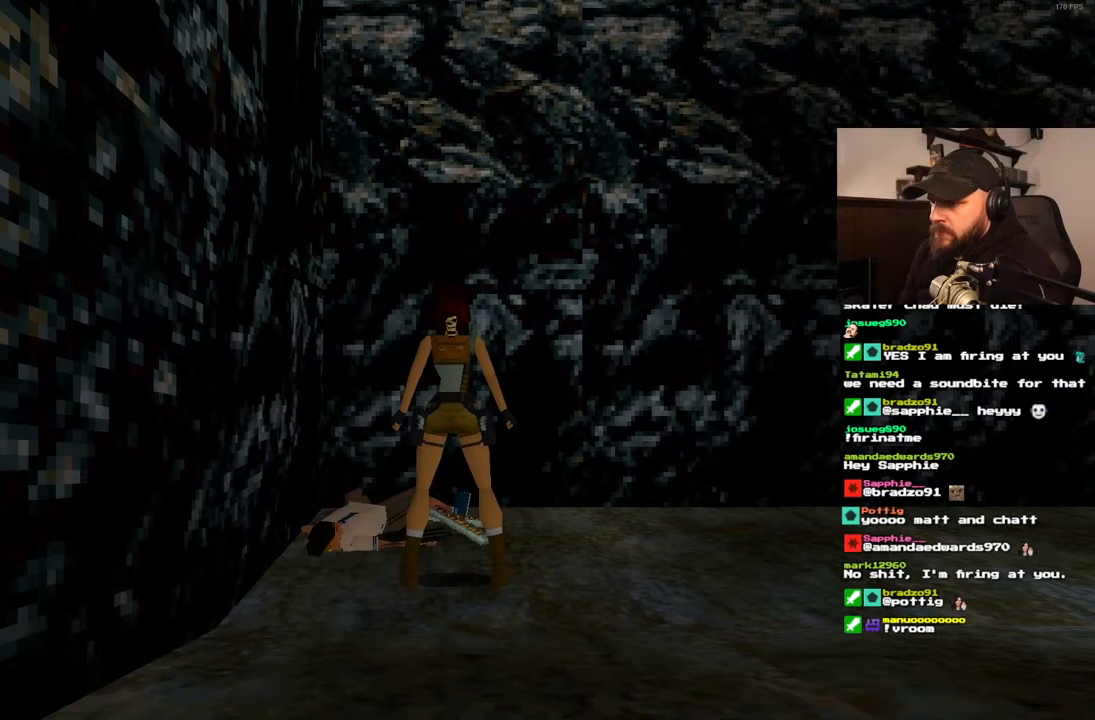
{"buttons": [], "left_stick": "center", "right_stick": "center", "events": []}
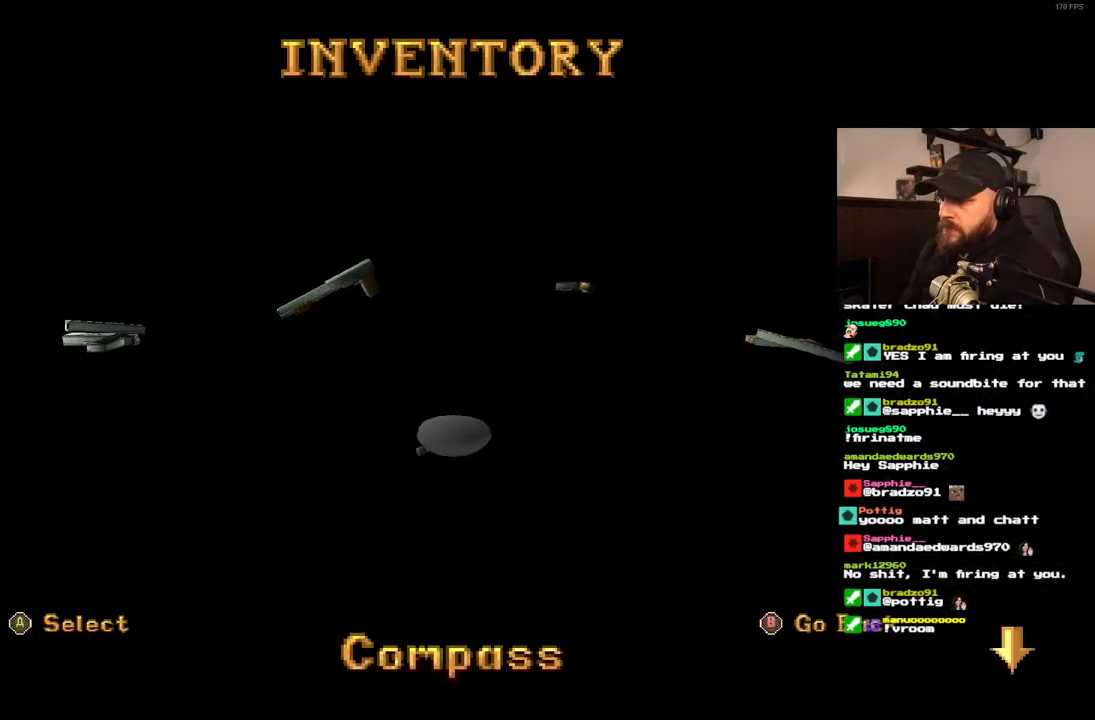
{"buttons": [], "left_stick": "center", "right_stick": "center", "events": []}
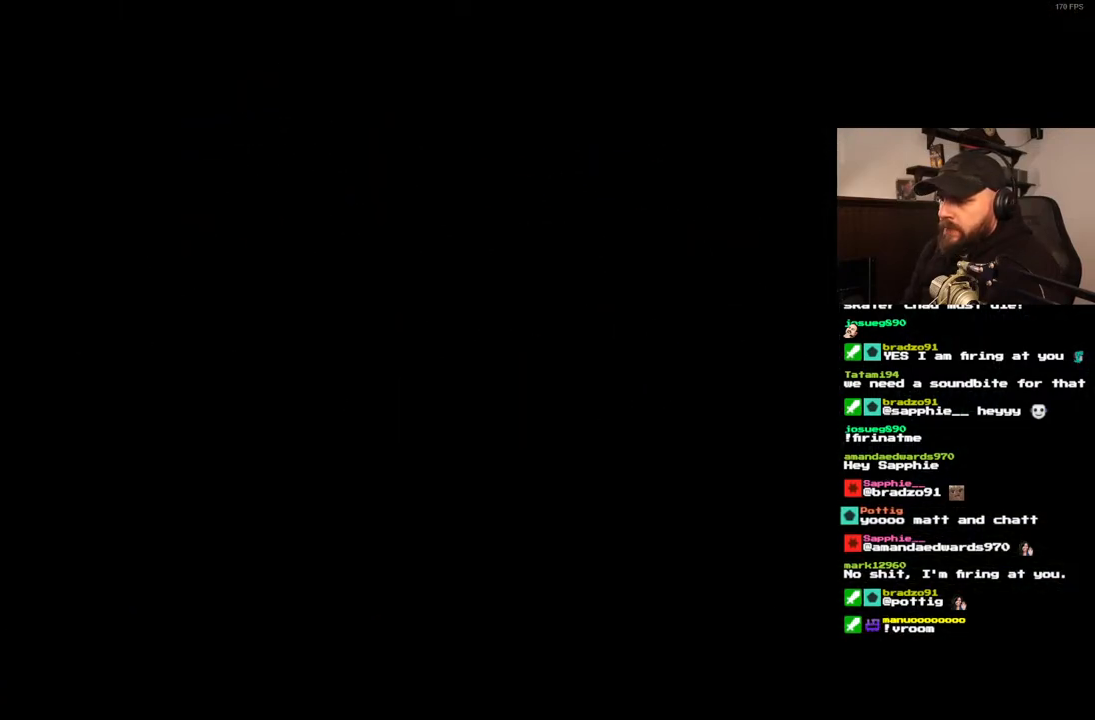
{"buttons": [], "left_stick": "center", "right_stick": "center", "events": [[133, "CROSS", "down"], [250, "CROSS", "up"], [350, "CROSS", "down"], [433, "CROSS", "up"]]}
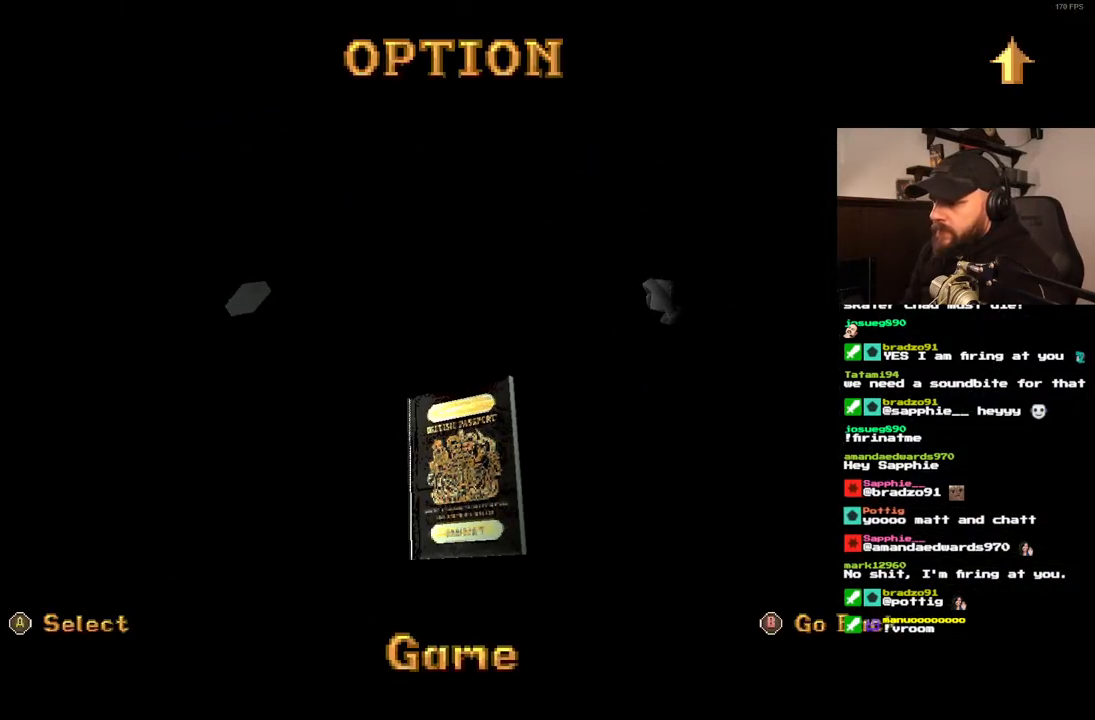
{"buttons": [], "left_stick": "center", "right_stick": "center", "events": [[133, "CROSS", "down"], [200, "CROSS", "up"], [300, "CROSS", "down"], [350, "CROSS", "up"]]}